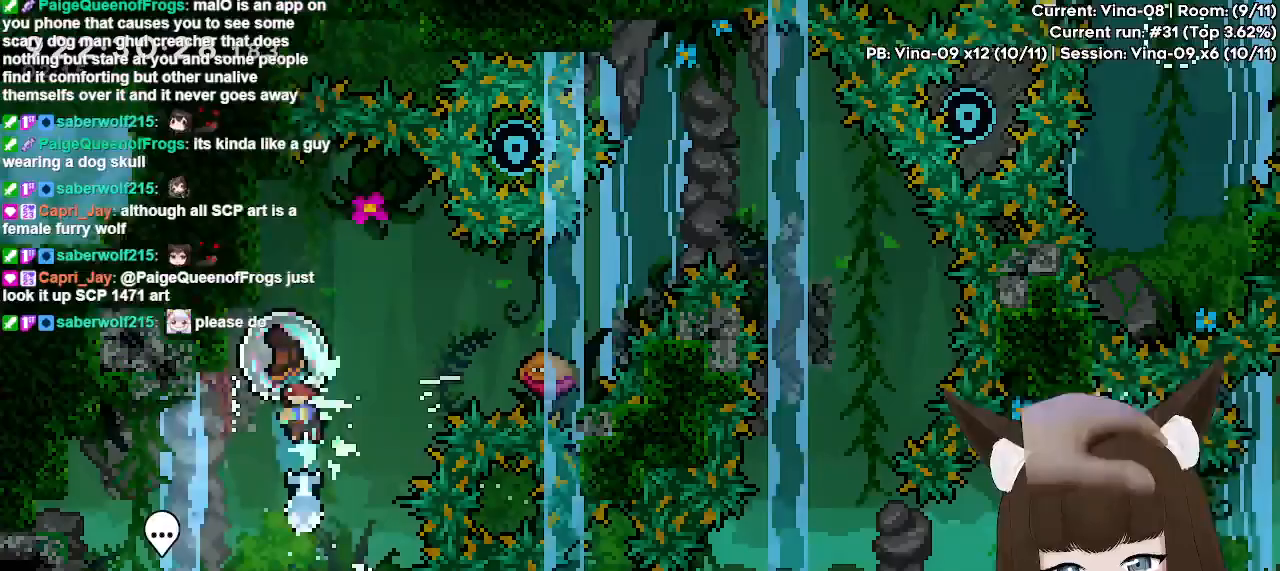
Gameplay with keyboard; each line is a JSON object with the keys held at the frame after it. "events" lists presses ("down") and releases ("up") of "dash", "demo", "down", "grab", "jd", "jdemo", "jump", "jump2", "left", "right" and "up" between this image and that frame as [ms after this image, input, new state], when the widget could be followed in between. No other keys are recorded. Mouse input is not recorded. Key names are as the overlay labels them; some are game actions (e.g. jump) rather than physical keys.
{"keys": ["grab", "jump"], "events": [[167, "left", "down"], [167, "up", "up"], [400, "left", "up"], [500, "jump", "down"]]}
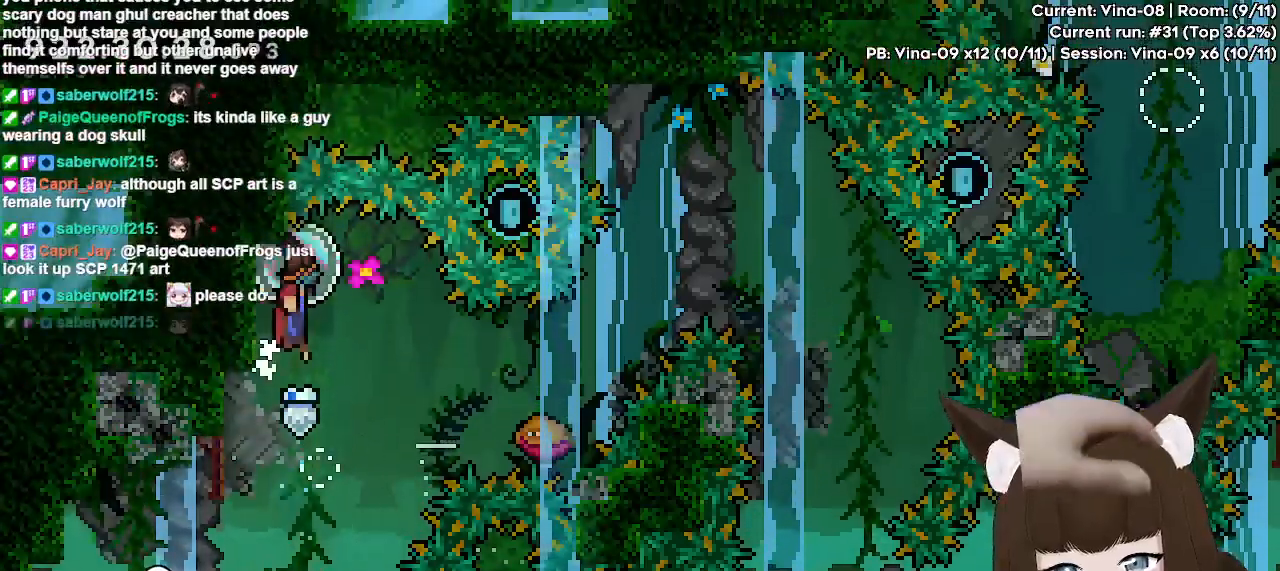
{"keys": ["right"], "events": [[133, "jump", "up"], [283, "right", "down"], [417, "grab", "up"]]}
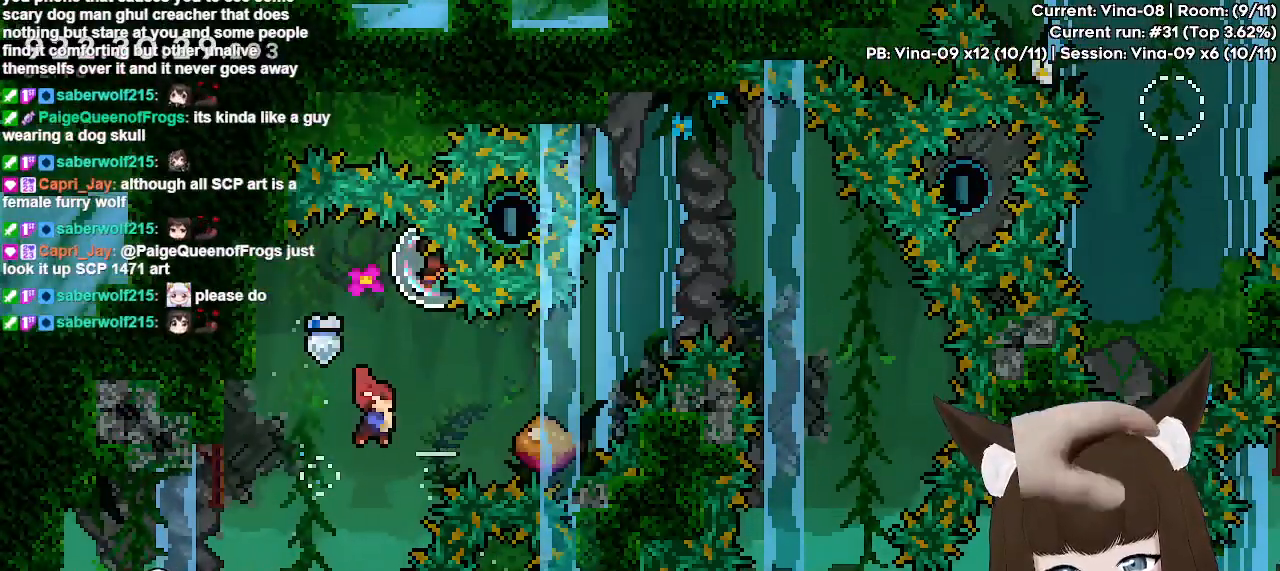
{"keys": ["dash", "grab", "jump", "right"], "events": [[17, "dash", "down"], [200, "jump", "down"], [250, "grab", "down"]]}
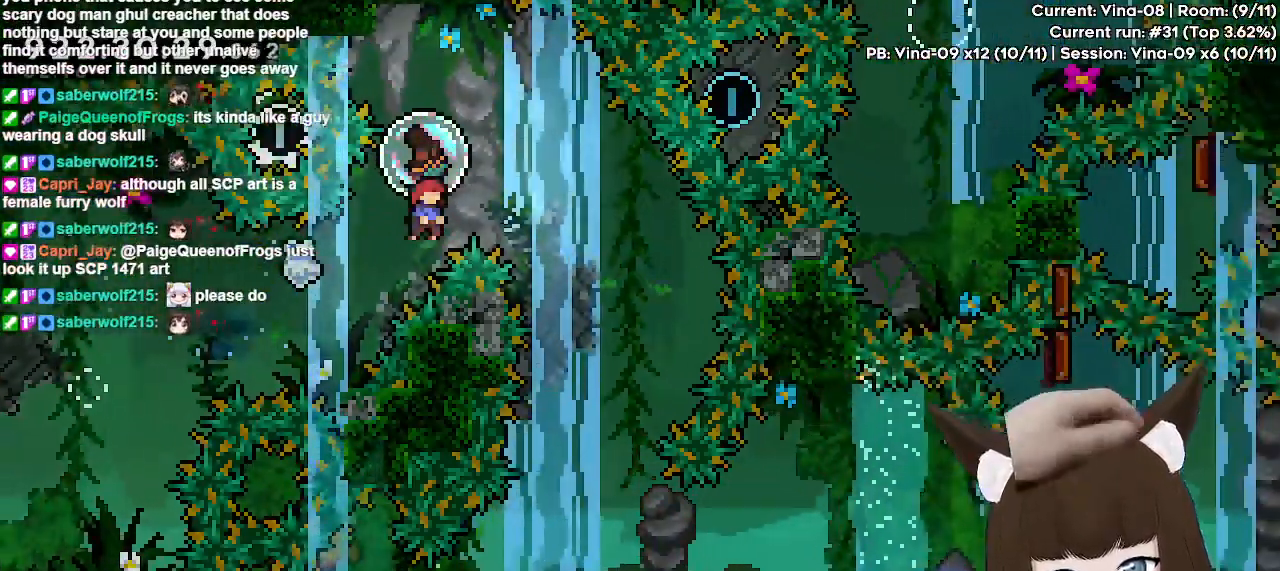
{"keys": [], "events": [[267, "jump", "up"], [300, "dash", "up"], [300, "grab", "up"], [400, "right", "up"]]}
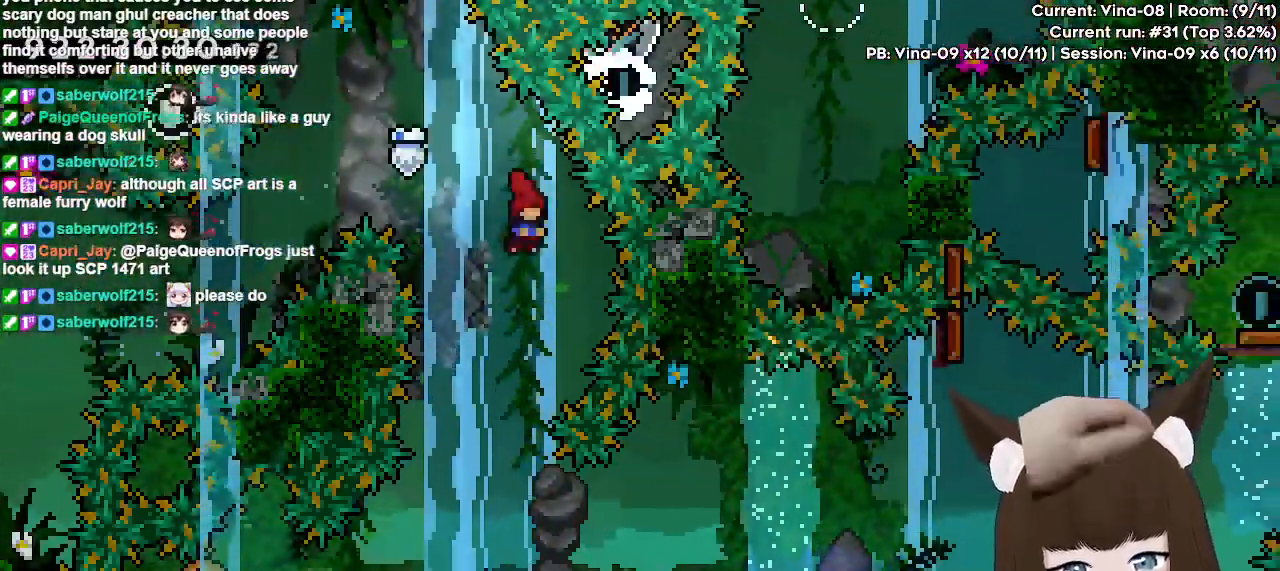
{"keys": ["dash", "down", "left"], "events": [[33, "left", "down"], [133, "left", "up"], [233, "left", "down"], [417, "down", "down"], [467, "dash", "down"]]}
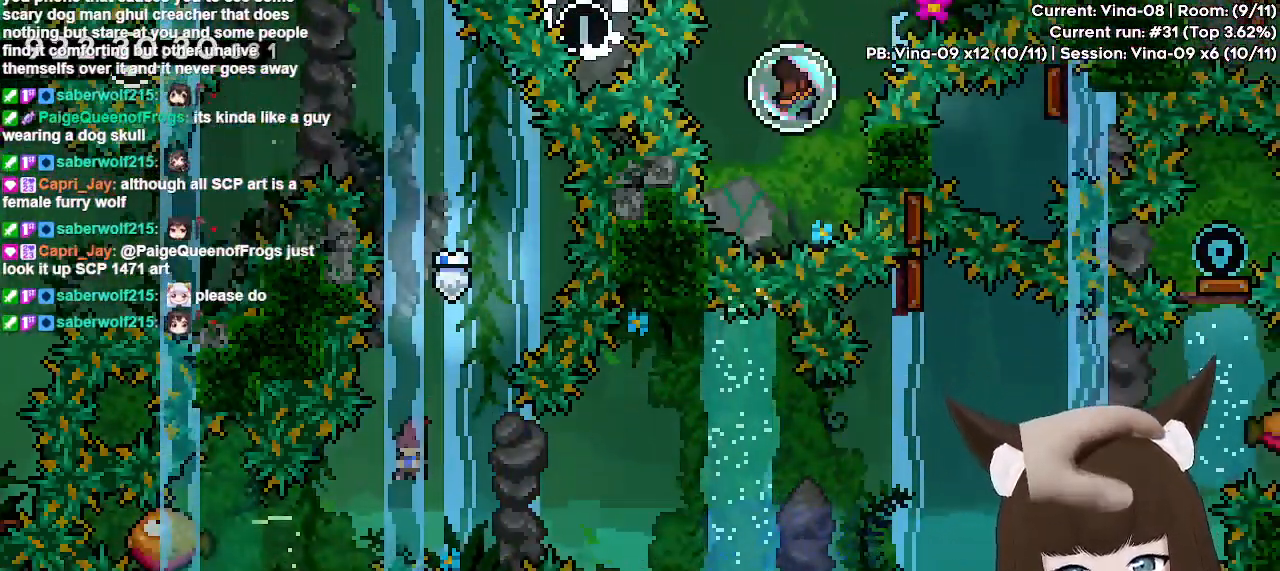
{"keys": ["grab", "right"], "events": [[17, "grab", "down"], [100, "down", "up"], [150, "dash", "up"], [150, "left", "up"], [150, "right", "down"]]}
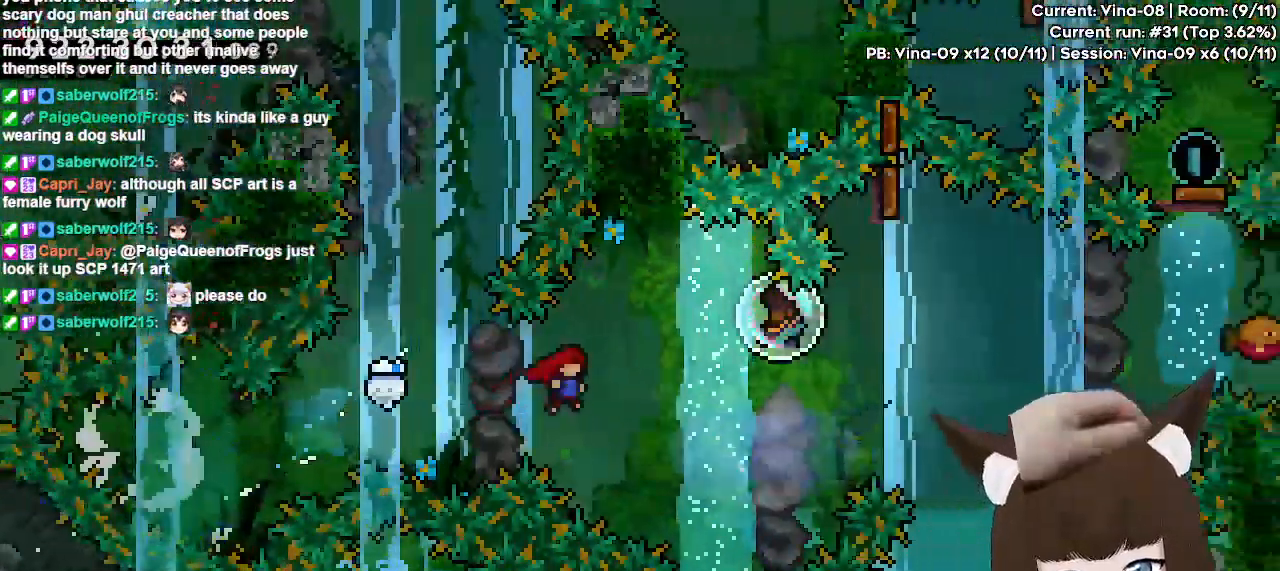
{"keys": ["grab", "right"], "events": []}
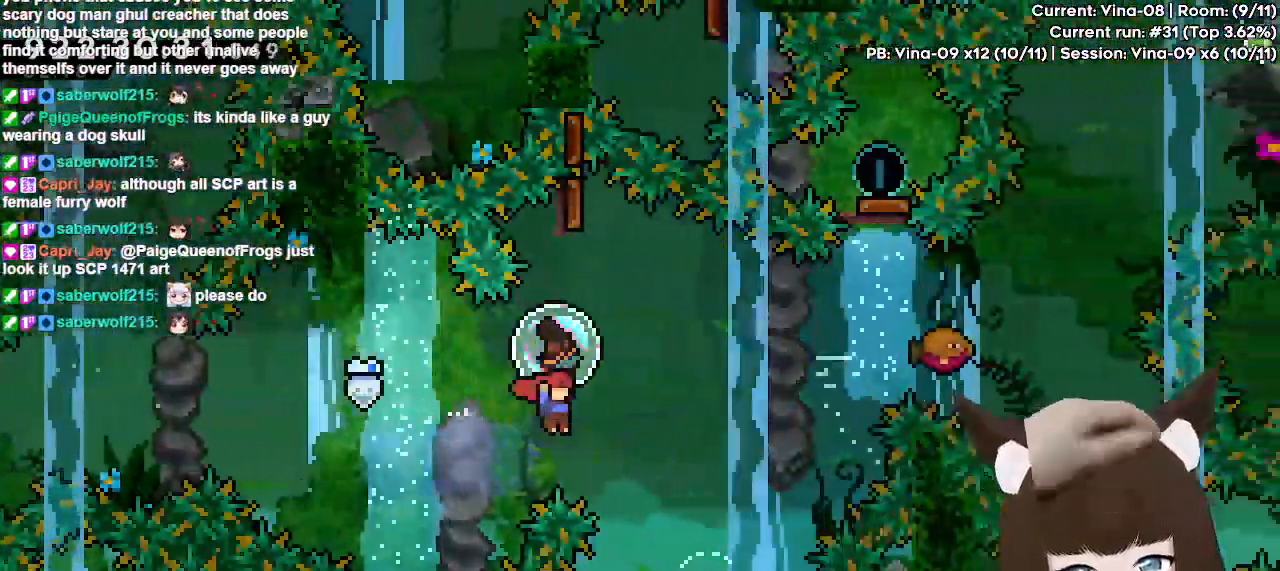
{"keys": ["grab", "jump", "right"], "events": [[133, "right", "up"], [317, "jump", "down"], [367, "right", "down"]]}
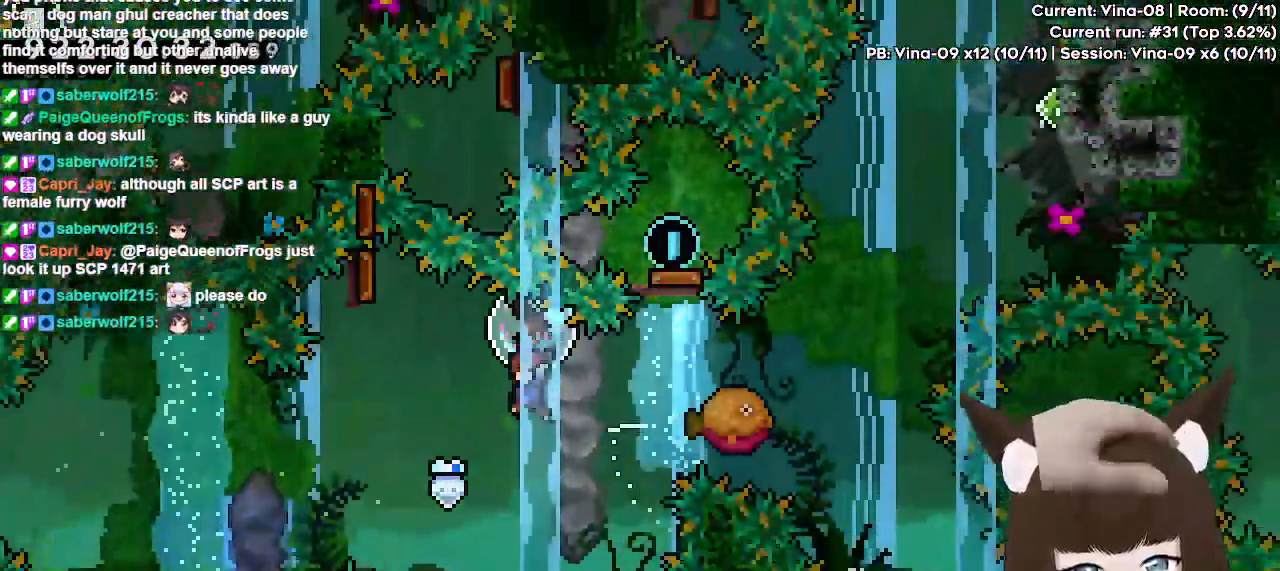
{"keys": ["dash", "right"], "events": [[17, "left", "down"], [67, "right", "up"], [100, "grab", "up"], [100, "jump", "up"], [150, "left", "up"], [200, "right", "down"], [333, "dash", "down"]]}
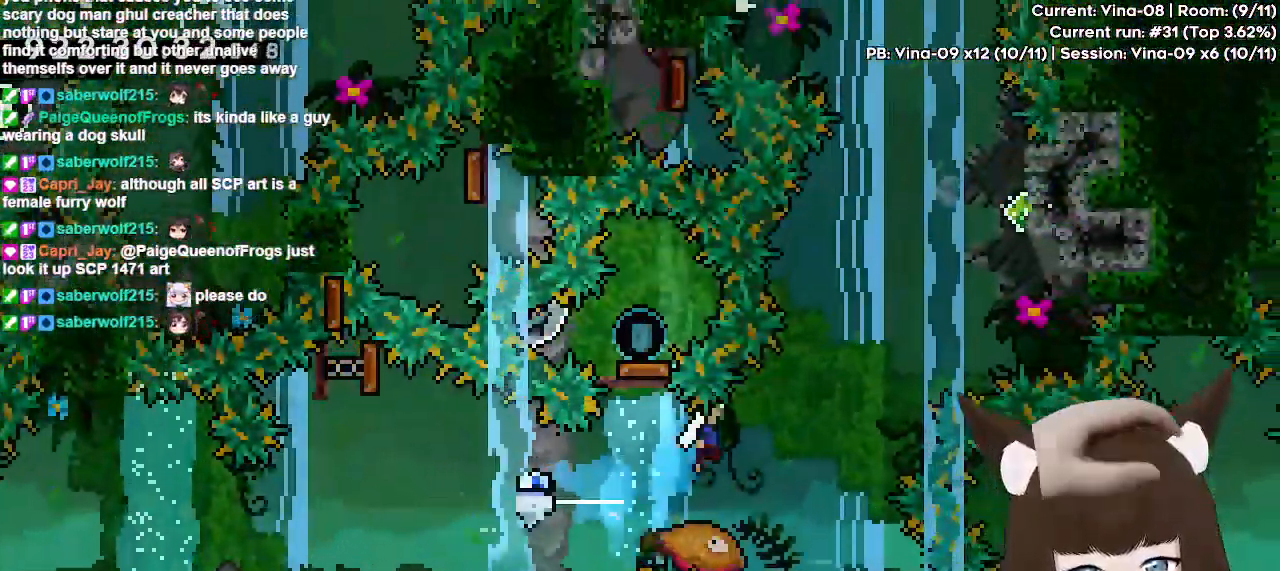
{"keys": ["dash", "up"], "events": [[33, "jump", "down"], [350, "dash", "up"], [400, "jump", "up"], [400, "right", "up"], [450, "up", "down"], [500, "dash", "down"]]}
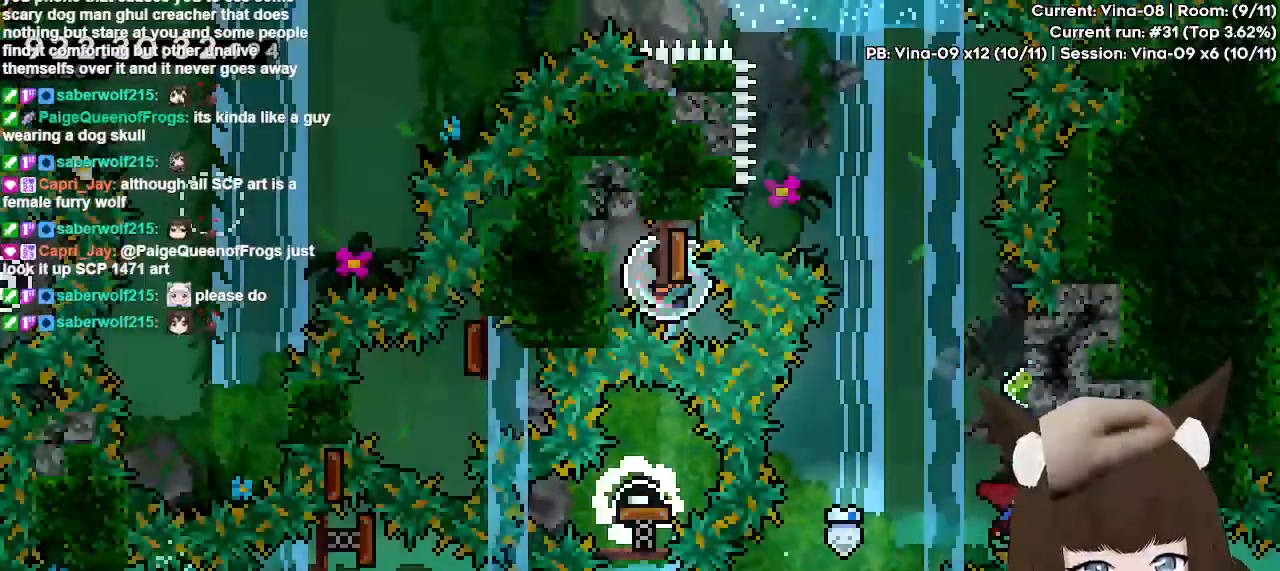
{"keys": ["dash", "grab", "jump", "left", "up"], "events": [[233, "jump", "down"], [283, "left", "down"], [417, "grab", "down"]]}
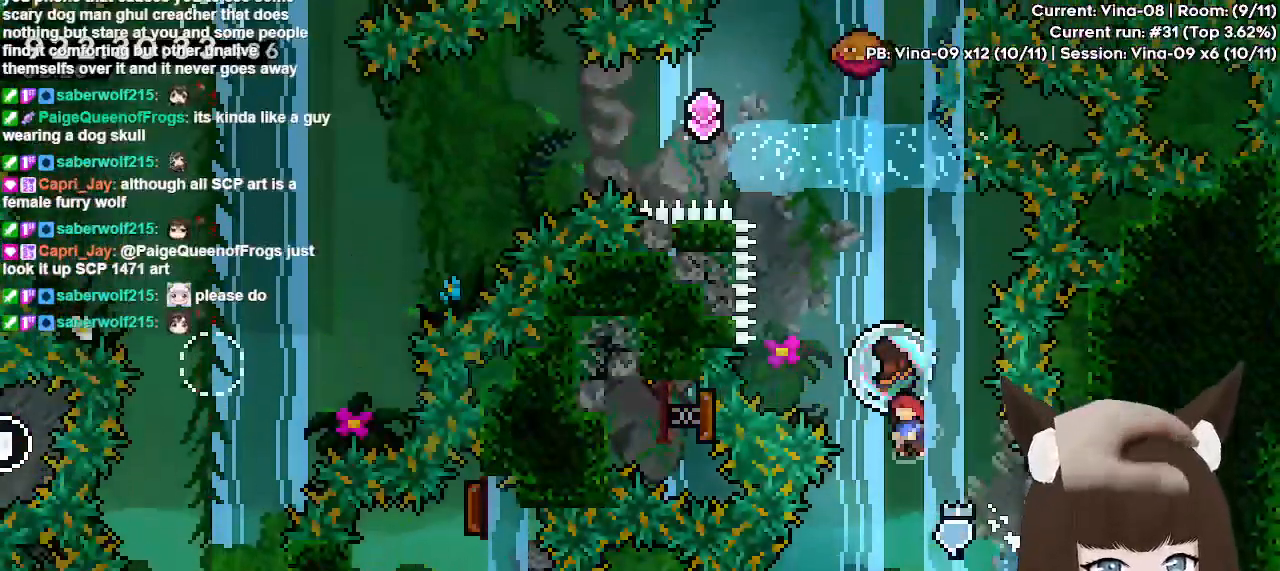
{"keys": ["up"], "events": [[383, "grab", "up"], [433, "dash", "up"], [483, "jump", "up"], [483, "left", "up"]]}
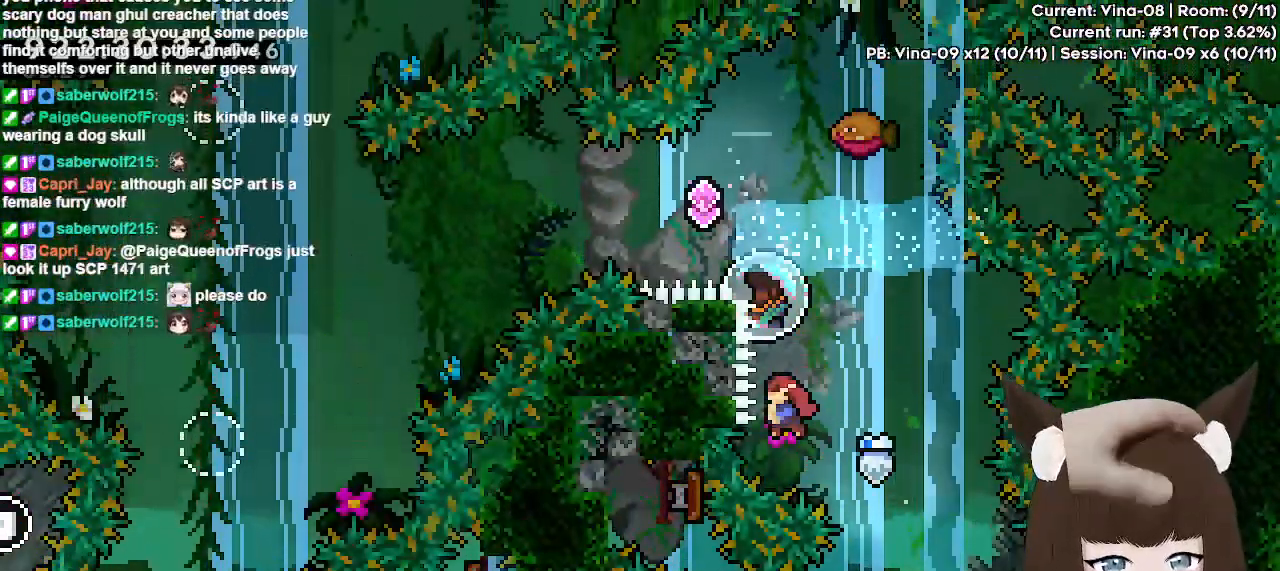
{"keys": ["grab", "left"], "events": [[33, "dash", "down"], [67, "grab", "down"], [300, "left", "down"], [400, "up", "up"], [450, "dash", "up"]]}
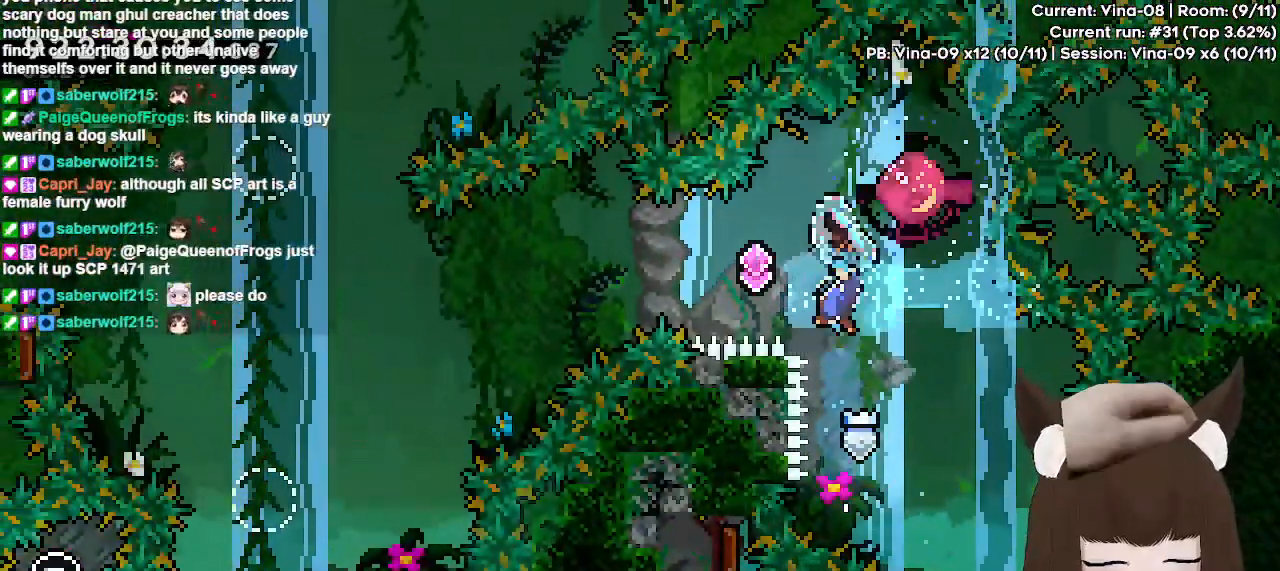
{"keys": ["grab", "left"], "events": []}
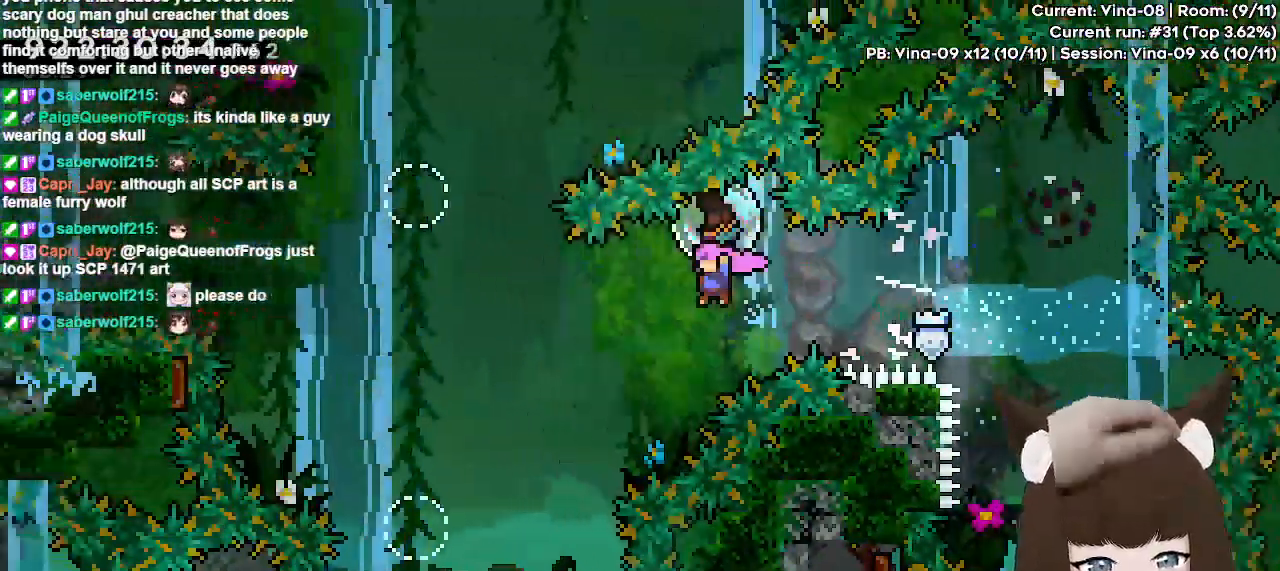
{"keys": ["grab", "jump", "left"], "events": [[433, "jump", "down"]]}
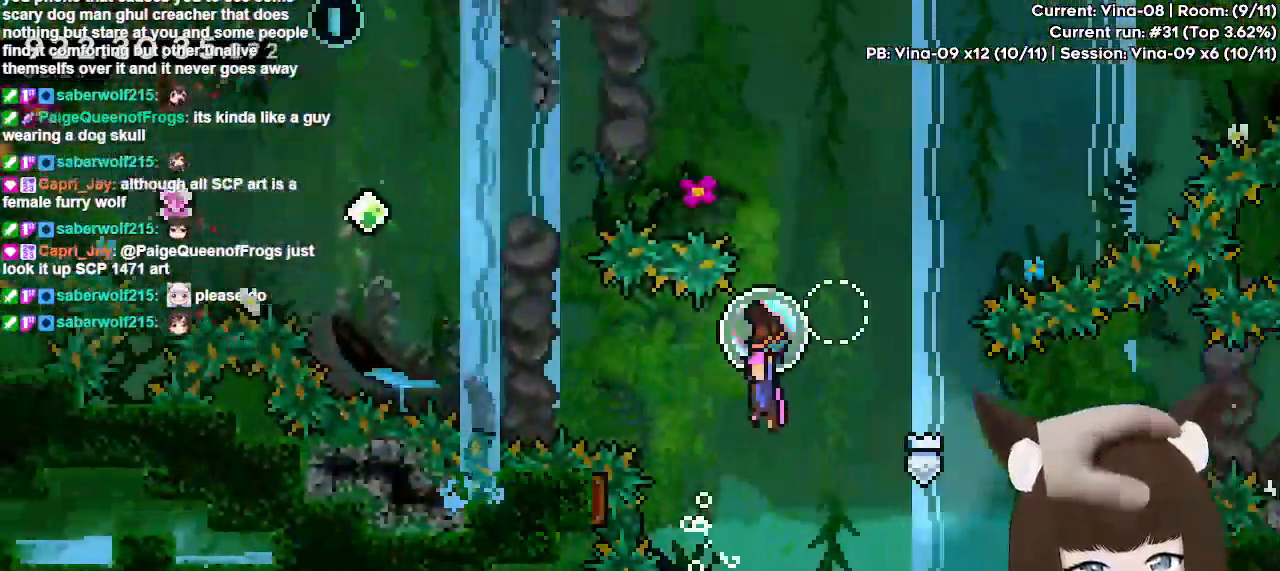
{"keys": ["left"], "events": [[117, "jump", "up"], [267, "grab", "up"]]}
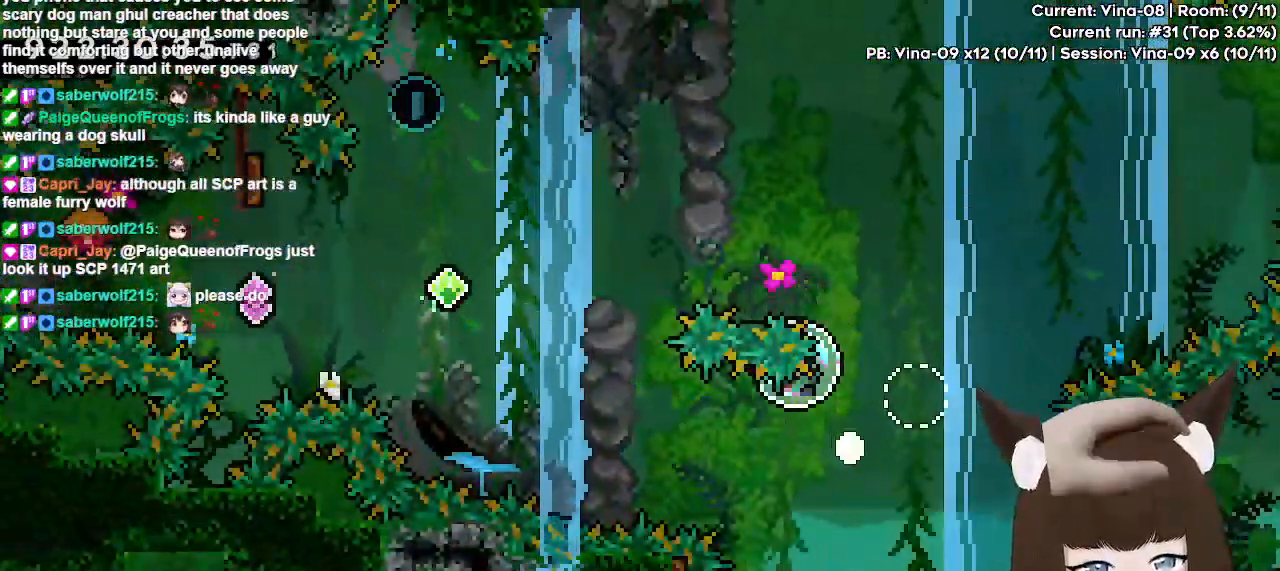
{"keys": [], "events": [[83, "left", "up"]]}
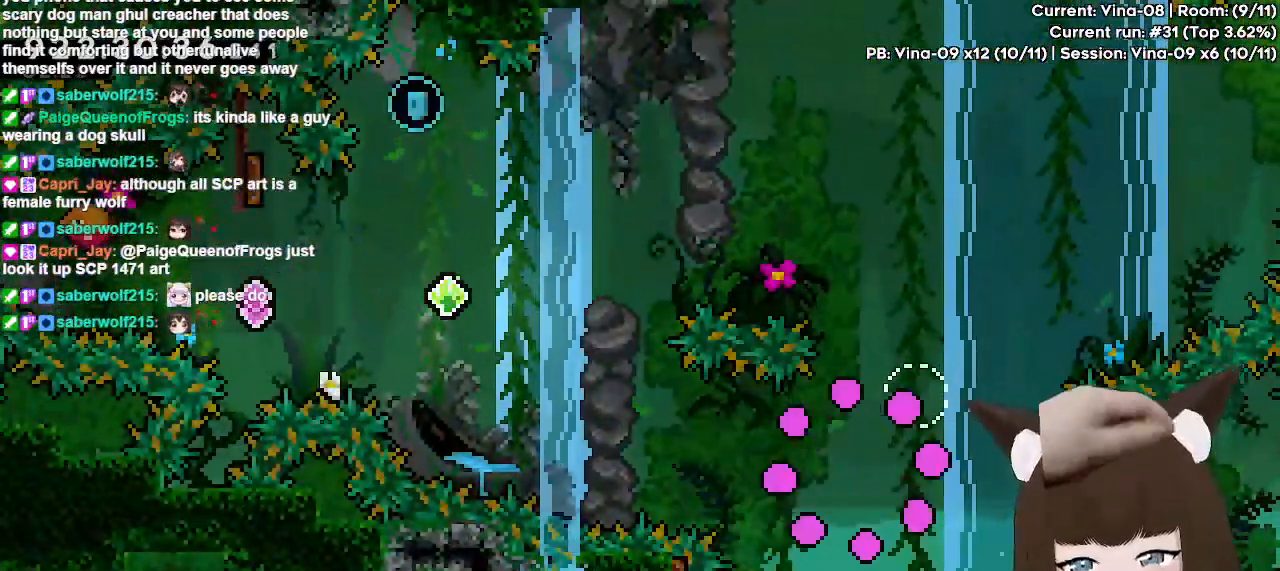
{"keys": [], "events": []}
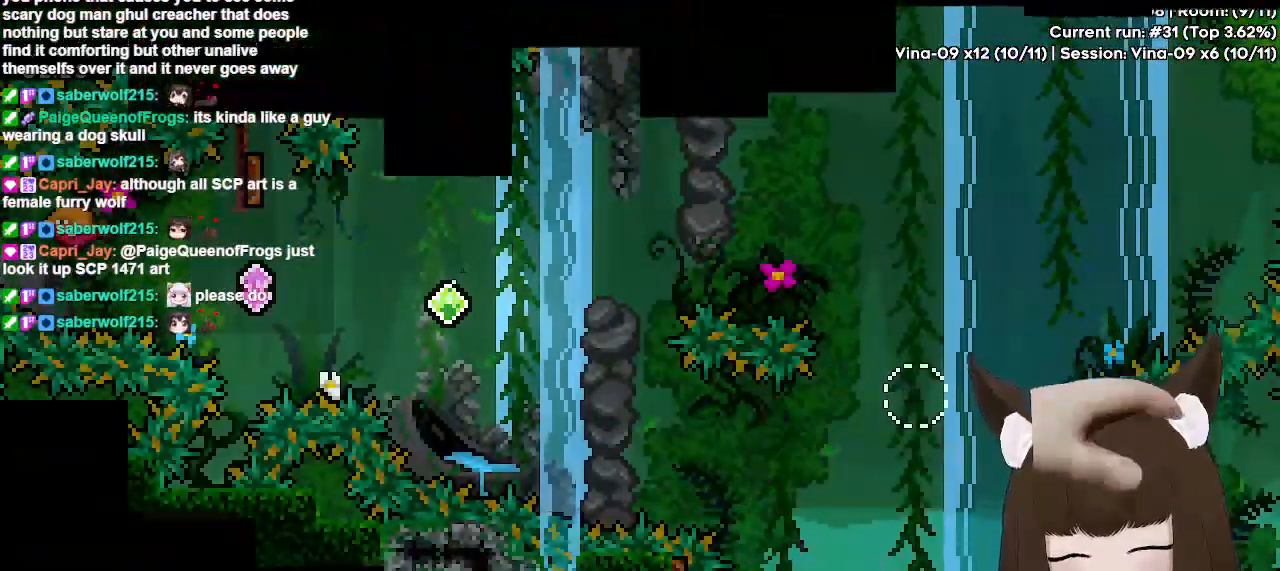
{"keys": [], "events": []}
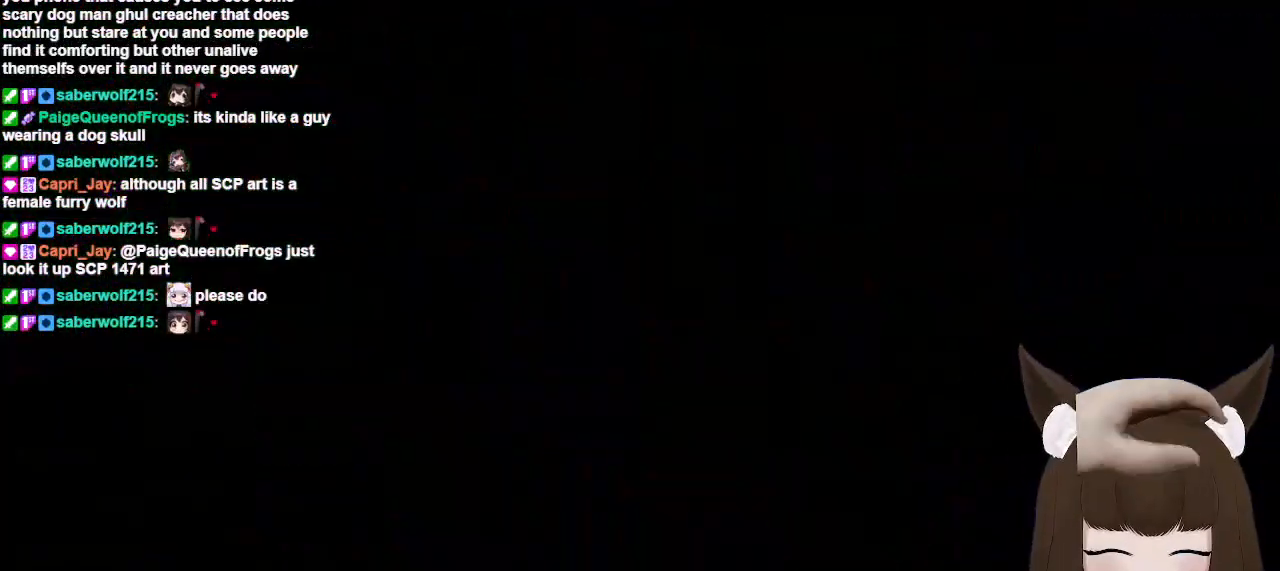
{"keys": [], "events": []}
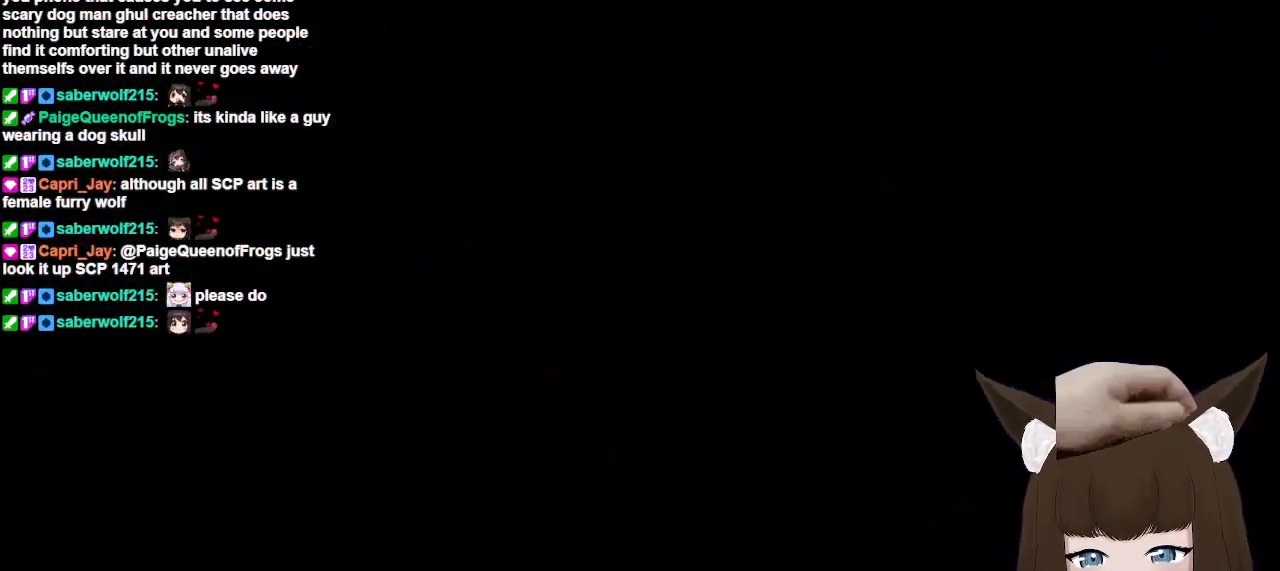
{"keys": [], "events": []}
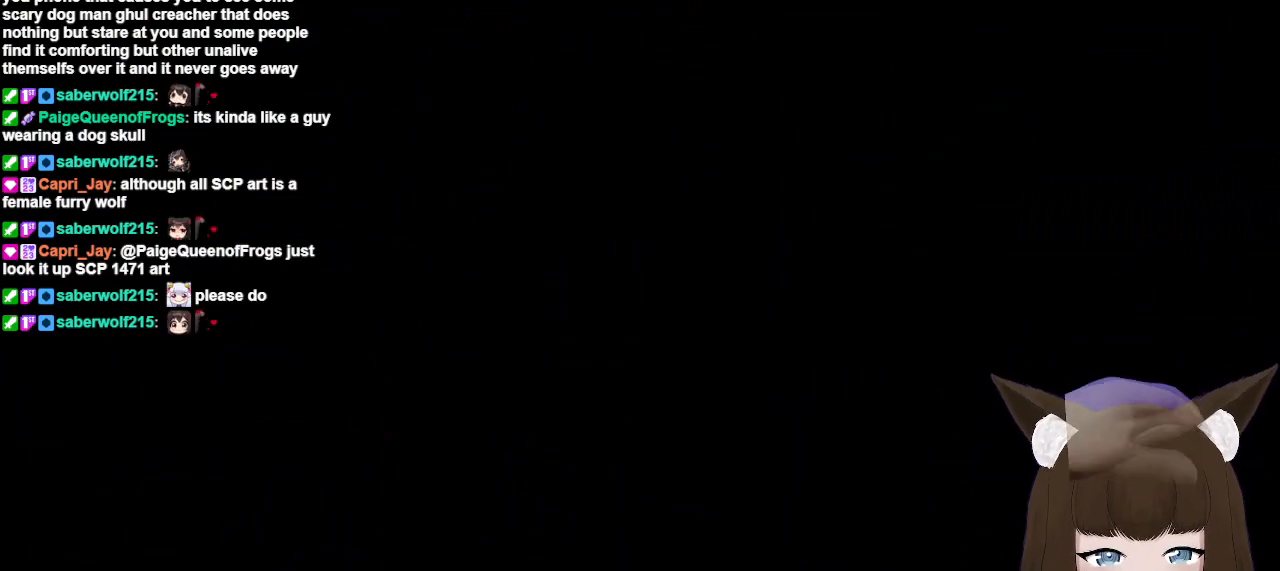
{"keys": [], "events": []}
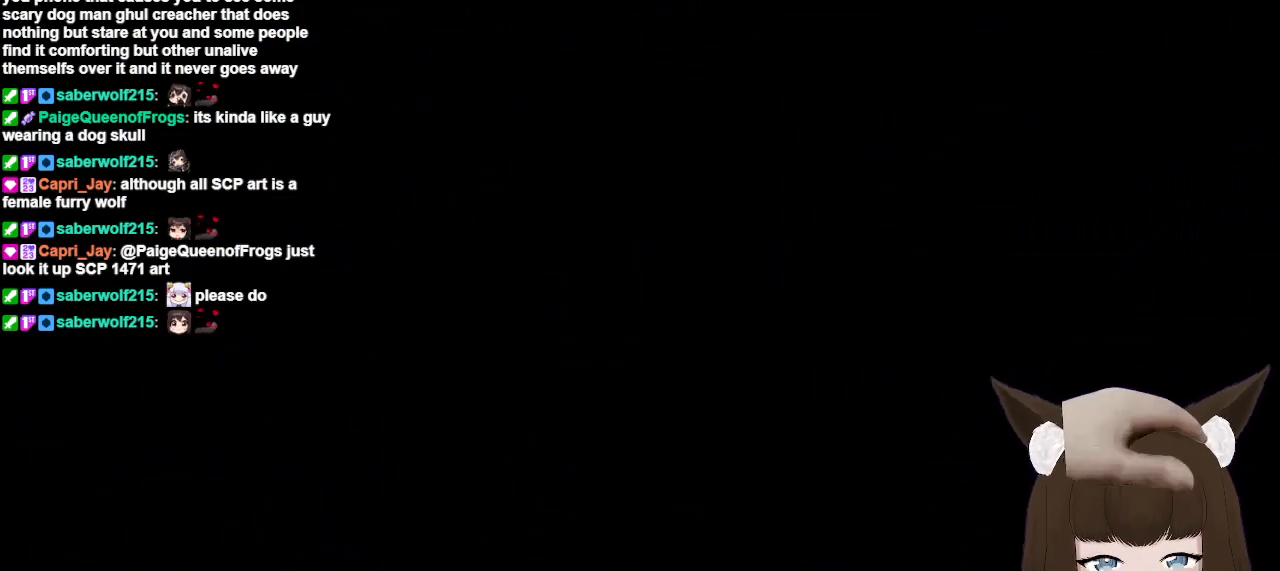
{"keys": [], "events": []}
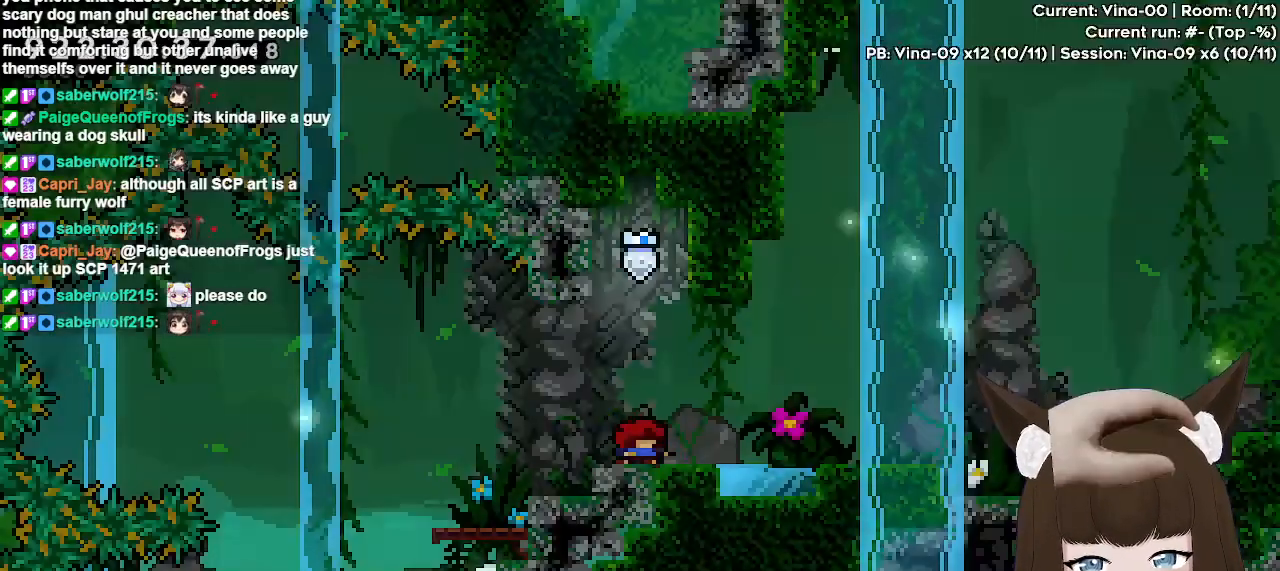
{"keys": ["up"], "events": [[150, "right", "down"], [300, "right", "up"], [300, "up", "down"], [333, "dash", "down"], [483, "dash", "up"]]}
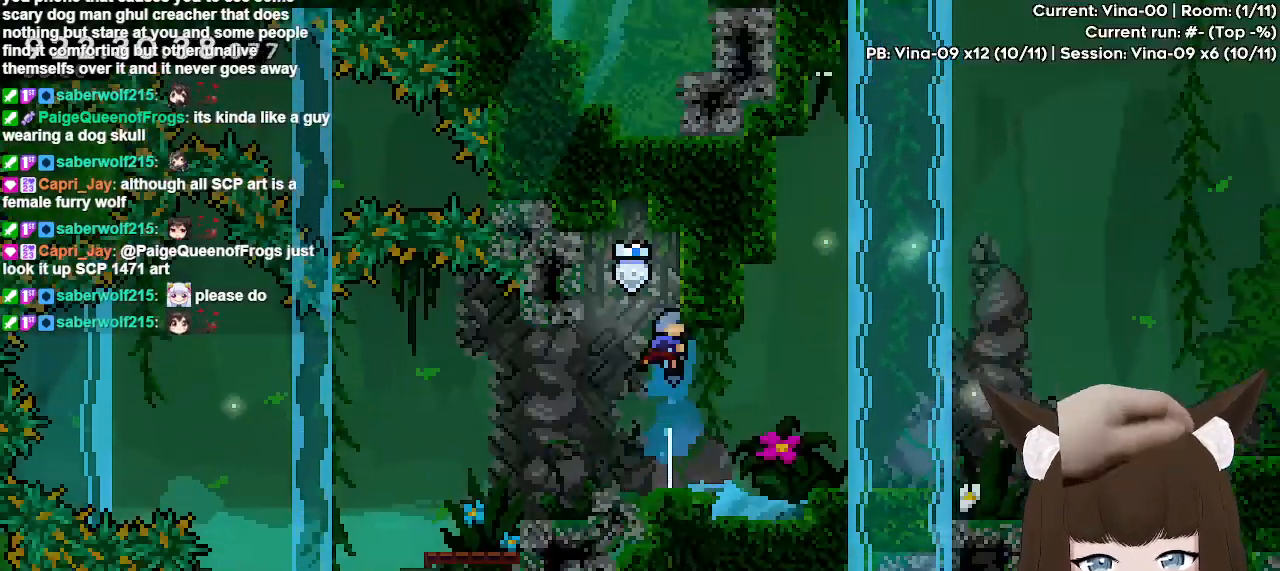
{"keys": [], "events": [[117, "up", "up"]]}